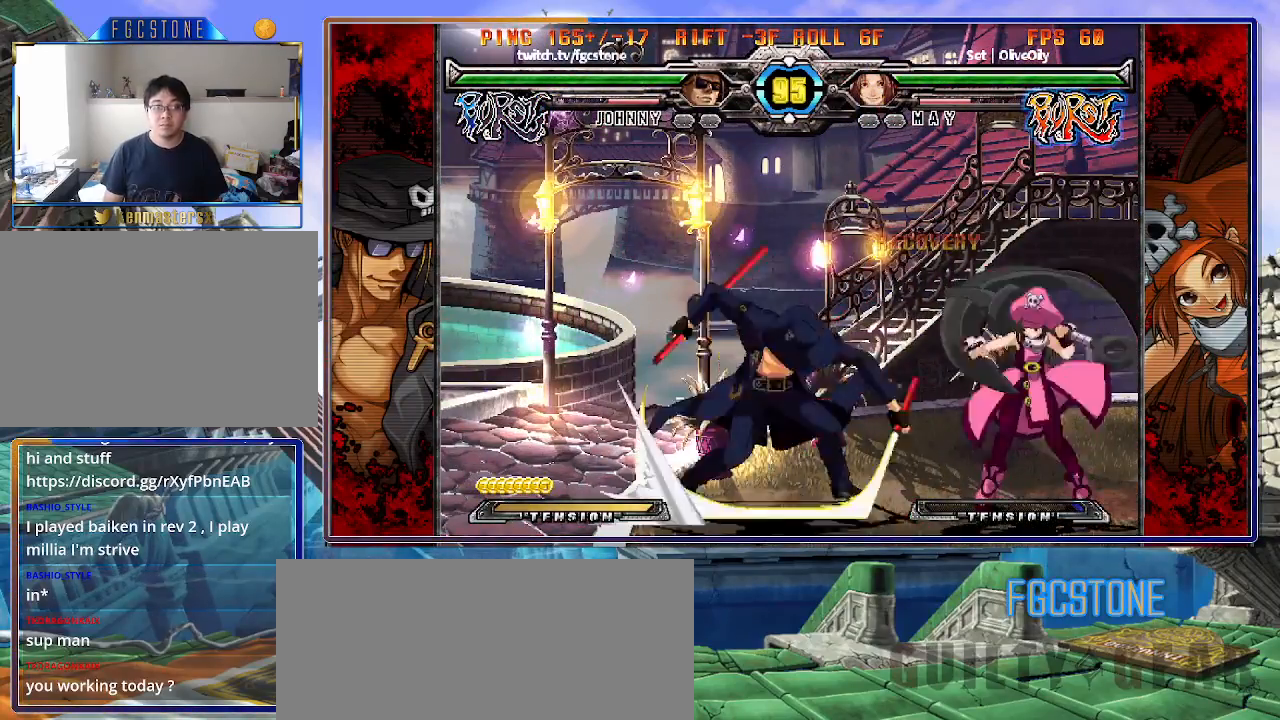
Gameplay with a controller (arcade stick); each line is a JSON object with the inputs held at the frame after it. "events" lists button and stick changes between this image and that frame as [ms after this image, input, new state], when the widget could be followed in between. Not read: L3 R3.
{"buttons": [], "left_stick": "right", "events": [[33, "left_stick", "down"], [117, "left_stick", "right"], [183, "HS", "down"], [217, "left_stick", "center"], [233, "HS", "up"], [500, "left_stick", "right"]]}
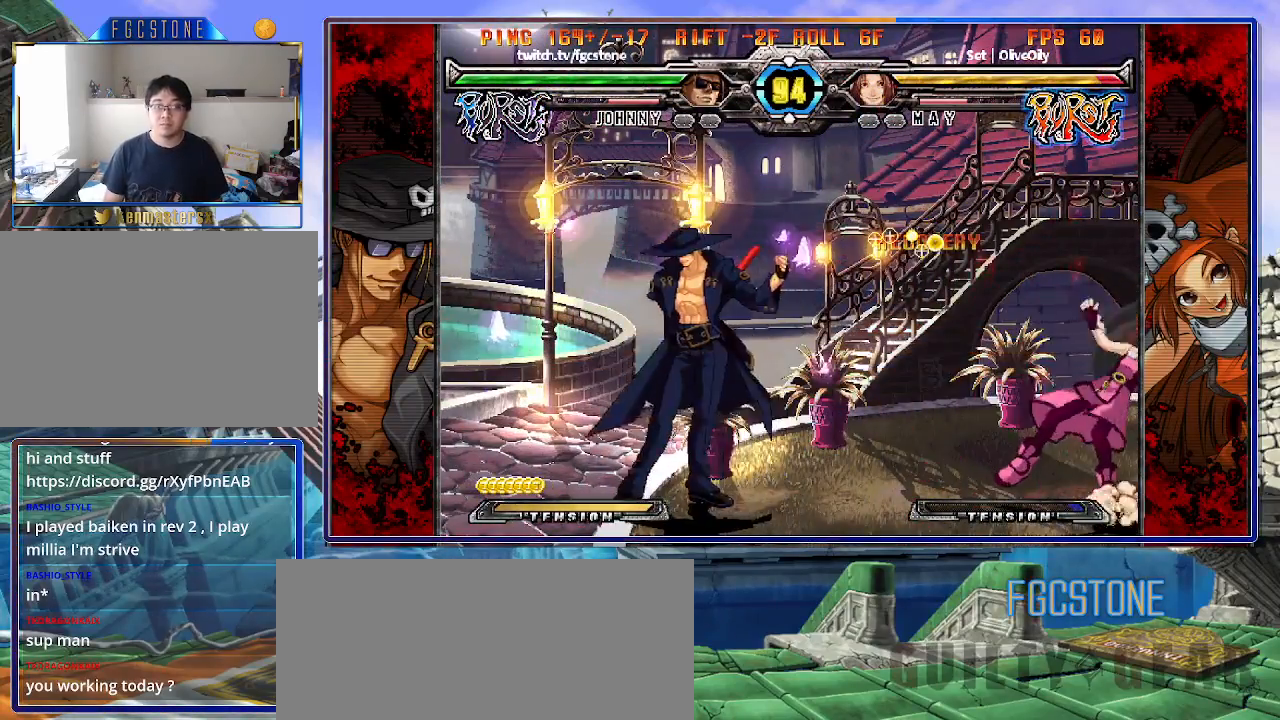
{"buttons": [], "left_stick": "center", "events": [[100, "left_stick", "center"], [167, "left_stick", "right"], [250, "left_stick", "down"], [333, "left_stick", "left"], [383, "HS", "down"], [400, "left_stick", "center"], [450, "HS", "up"]]}
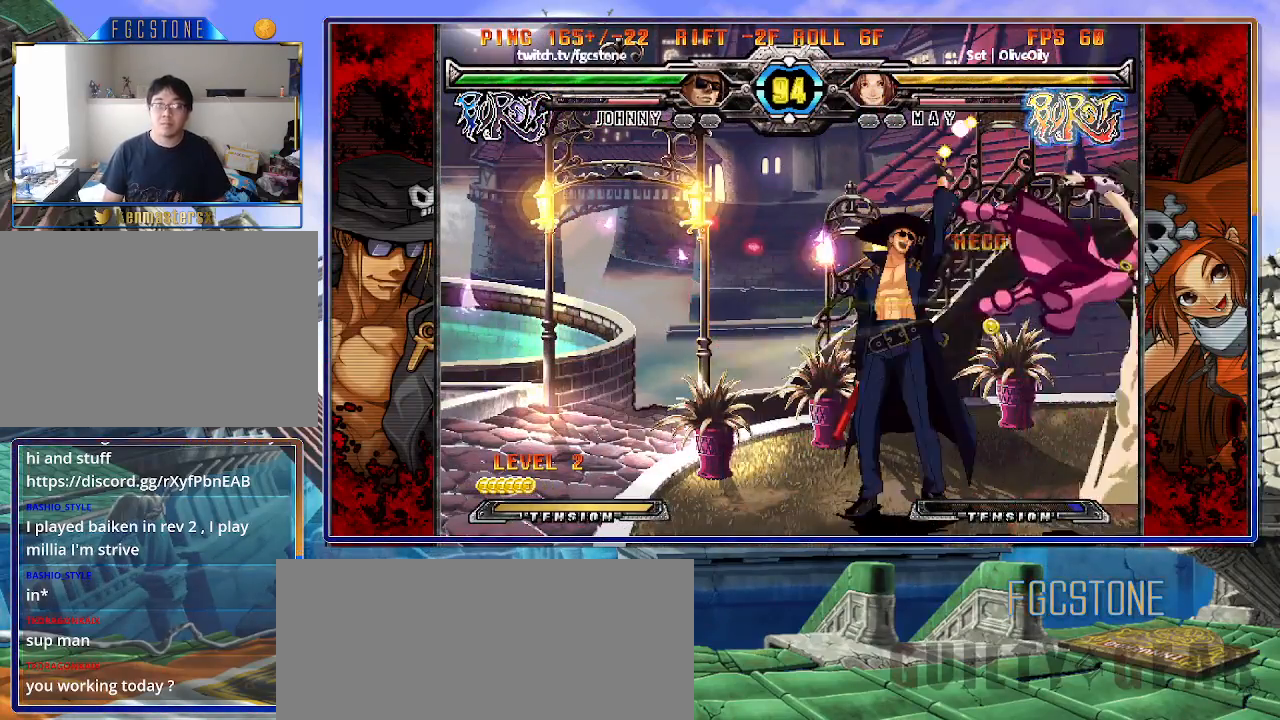
{"buttons": [], "left_stick": "down-right", "events": [[67, "left_stick", "left"], [283, "HS", "down"], [367, "HS", "up"], [433, "left_stick", "down"], [483, "left_stick", "down-right"]]}
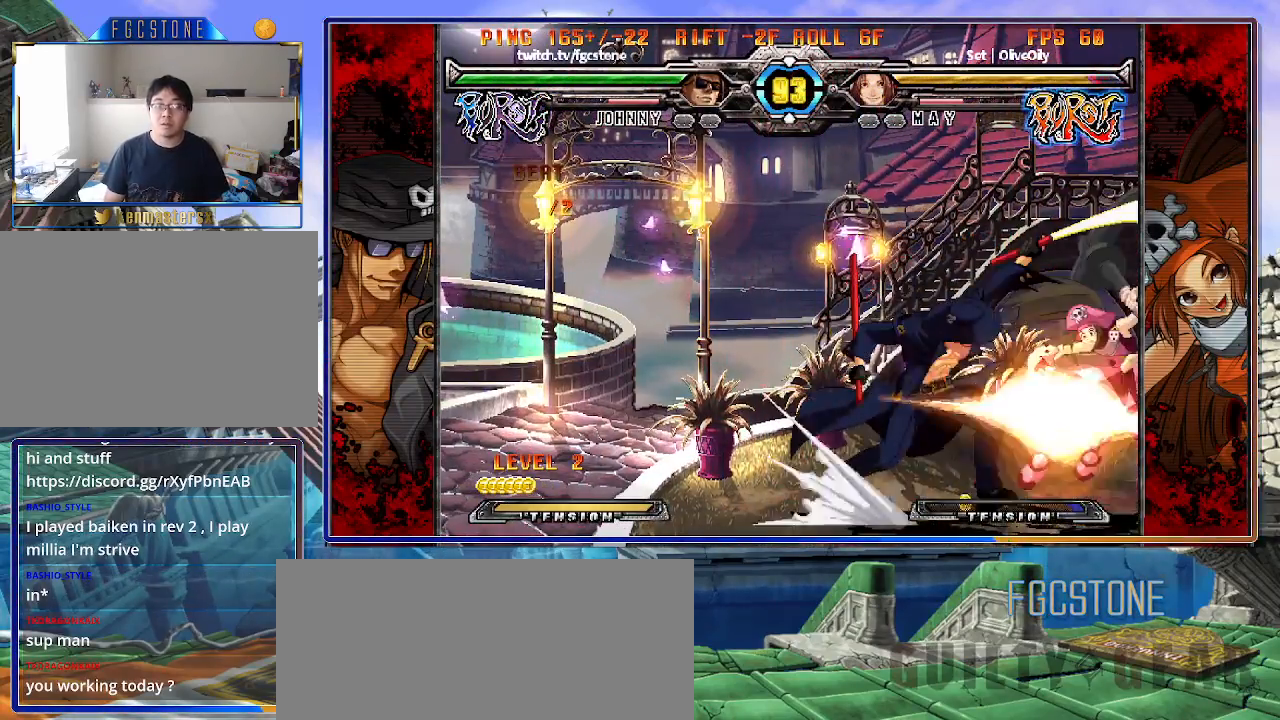
{"buttons": ["P"], "left_stick": "right", "events": [[33, "left_stick", "right"], [83, "P", "down"], [133, "left_stick", "center"], [250, "HS", "down"], [317, "HS", "up"], [317, "left_stick", "right"]]}
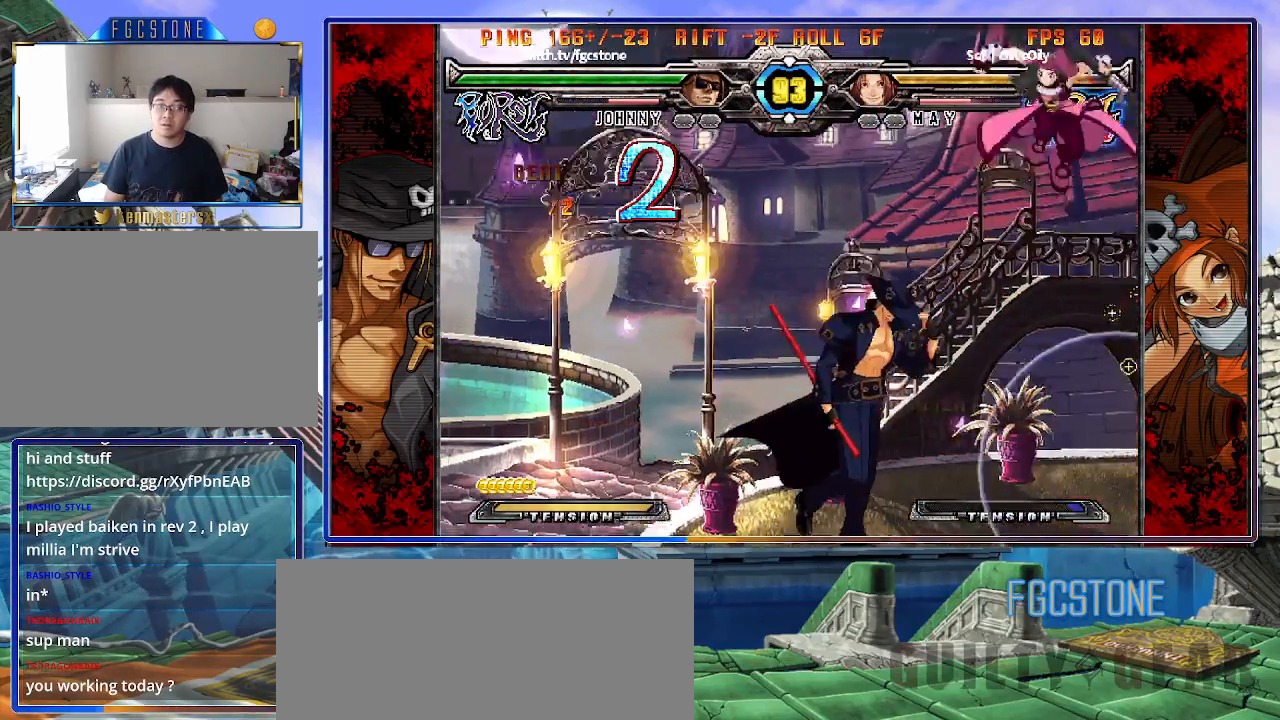
{"buttons": [], "left_stick": "left", "events": [[133, "left_stick", "down"], [200, "P", "up"], [283, "left_stick", "center"], [333, "left_stick", "left"], [367, "K", "down"], [417, "K", "up"]]}
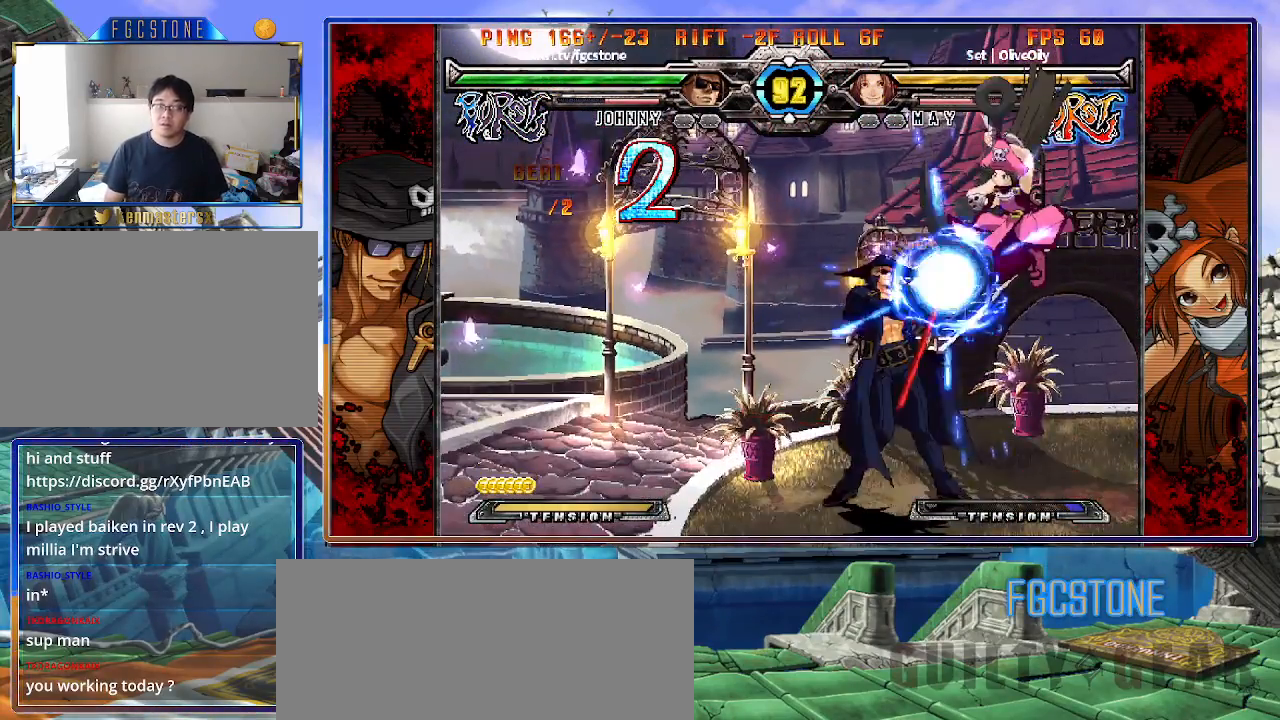
{"buttons": ["HS"], "left_stick": "left", "events": [[50, "S", "down"], [100, "S", "up"], [283, "K", "down"], [383, "K", "up"], [450, "HS", "down"]]}
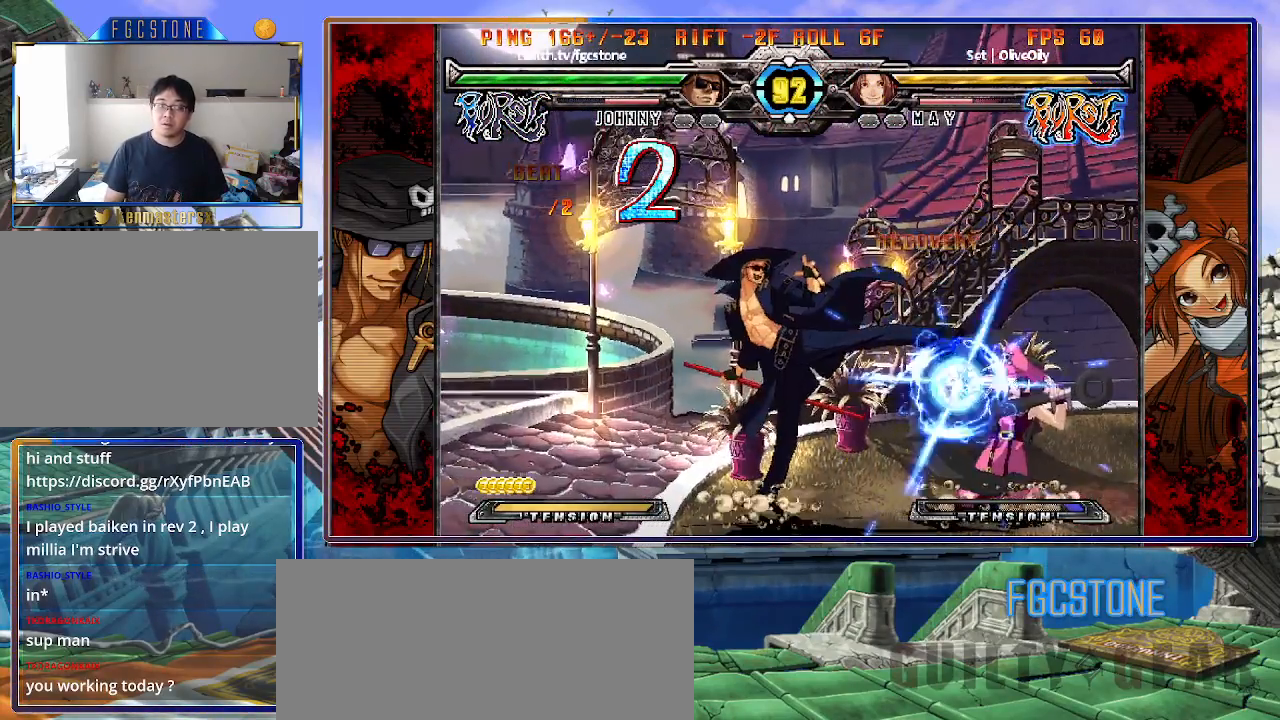
{"buttons": ["K"], "left_stick": "center", "events": [[17, "HS", "up"], [117, "HS", "down"], [233, "HS", "up"], [317, "left_stick", "down"], [400, "left_stick", "right"], [433, "K", "down"], [500, "left_stick", "center"]]}
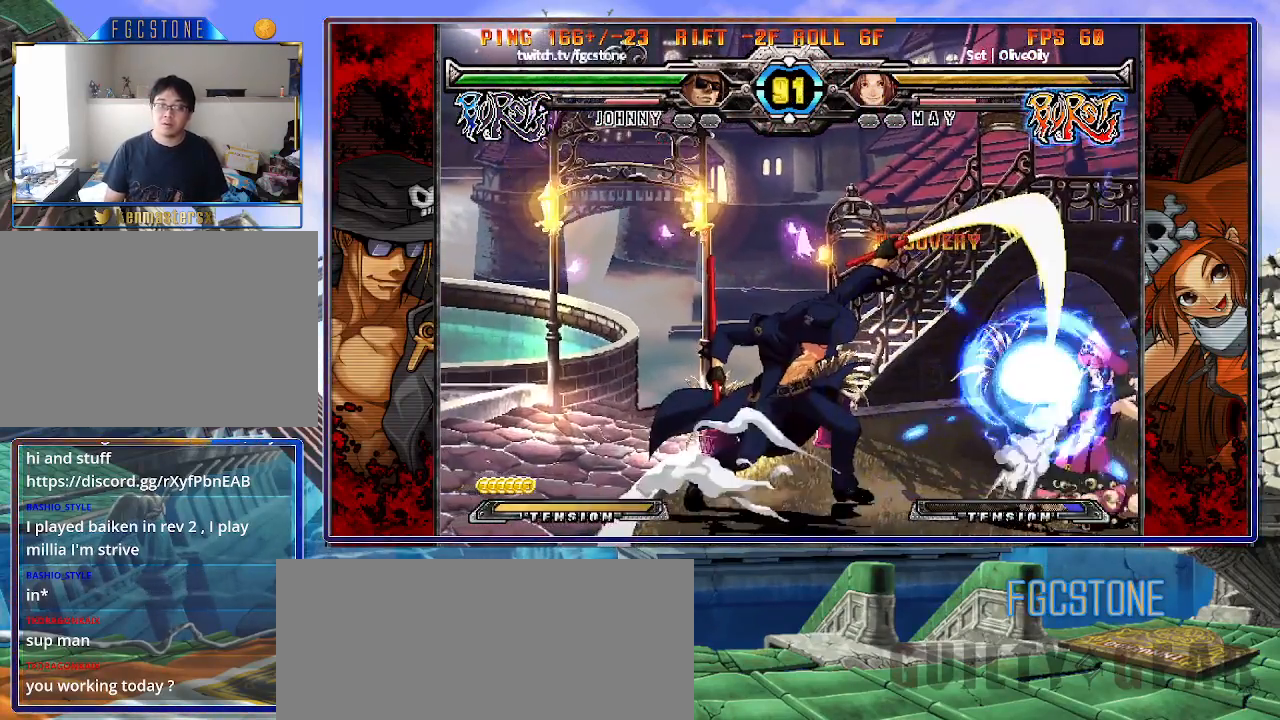
{"buttons": ["K"], "left_stick": "left", "events": [[50, "HS", "down"], [50, "left_stick", "left"], [83, "HS", "up"]]}
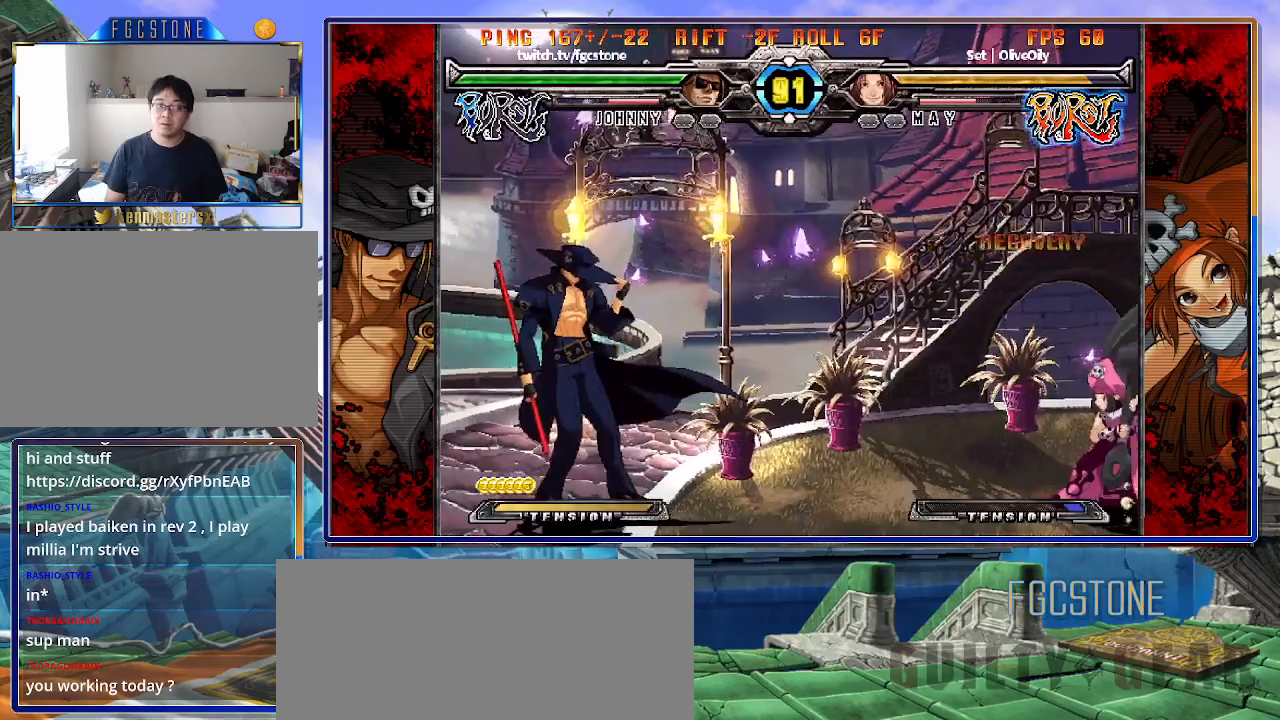
{"buttons": ["P"], "left_stick": "right", "events": [[67, "K", "up"], [300, "left_stick", "center"], [350, "left_stick", "right"], [400, "P", "down"]]}
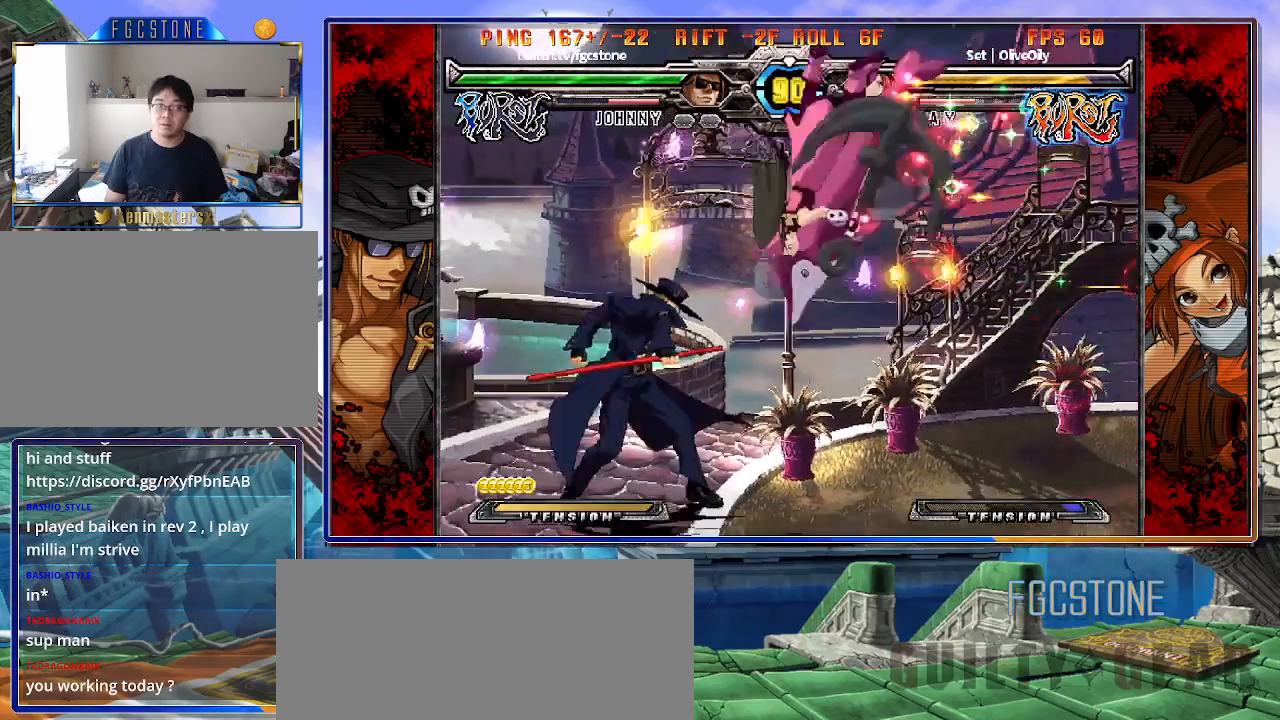
{"buttons": ["K"], "left_stick": "center", "events": [[17, "P", "up"], [117, "left_stick", "center"], [333, "left_stick", "up-right"], [450, "K", "down"], [500, "left_stick", "center"]]}
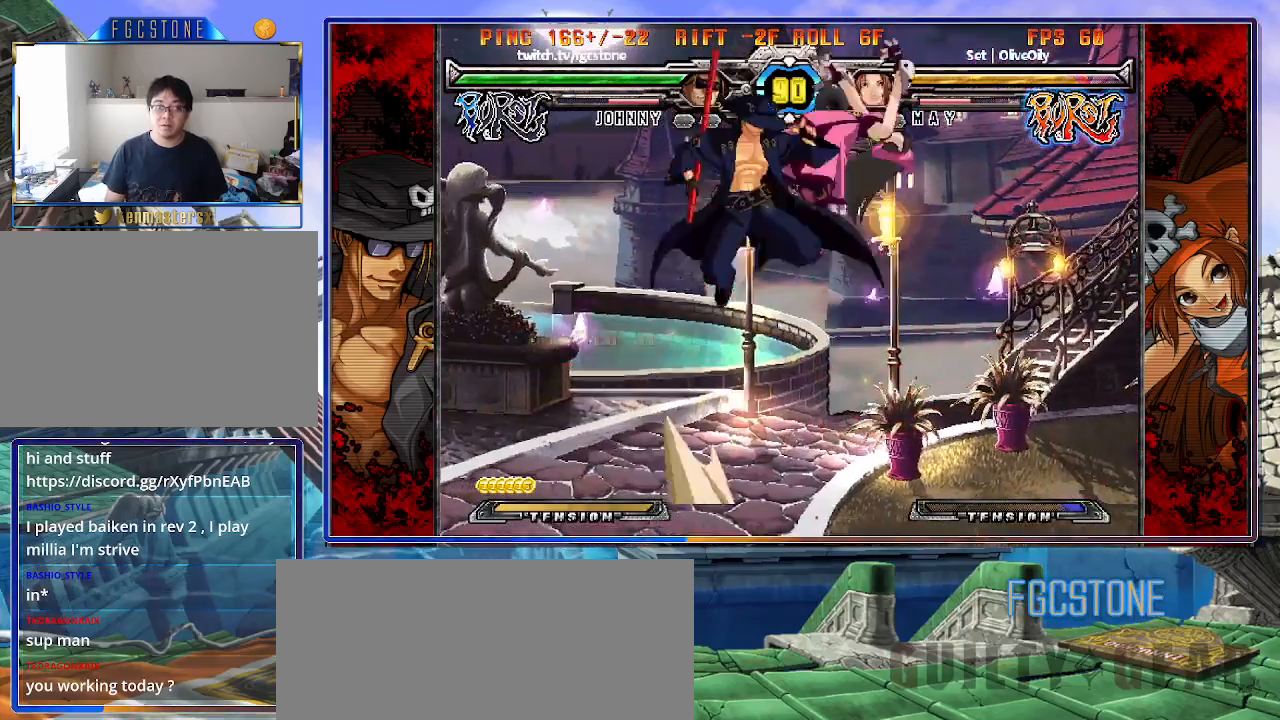
{"buttons": [], "left_stick": "center", "events": [[33, "K", "up"], [167, "S", "down"], [250, "S", "up"]]}
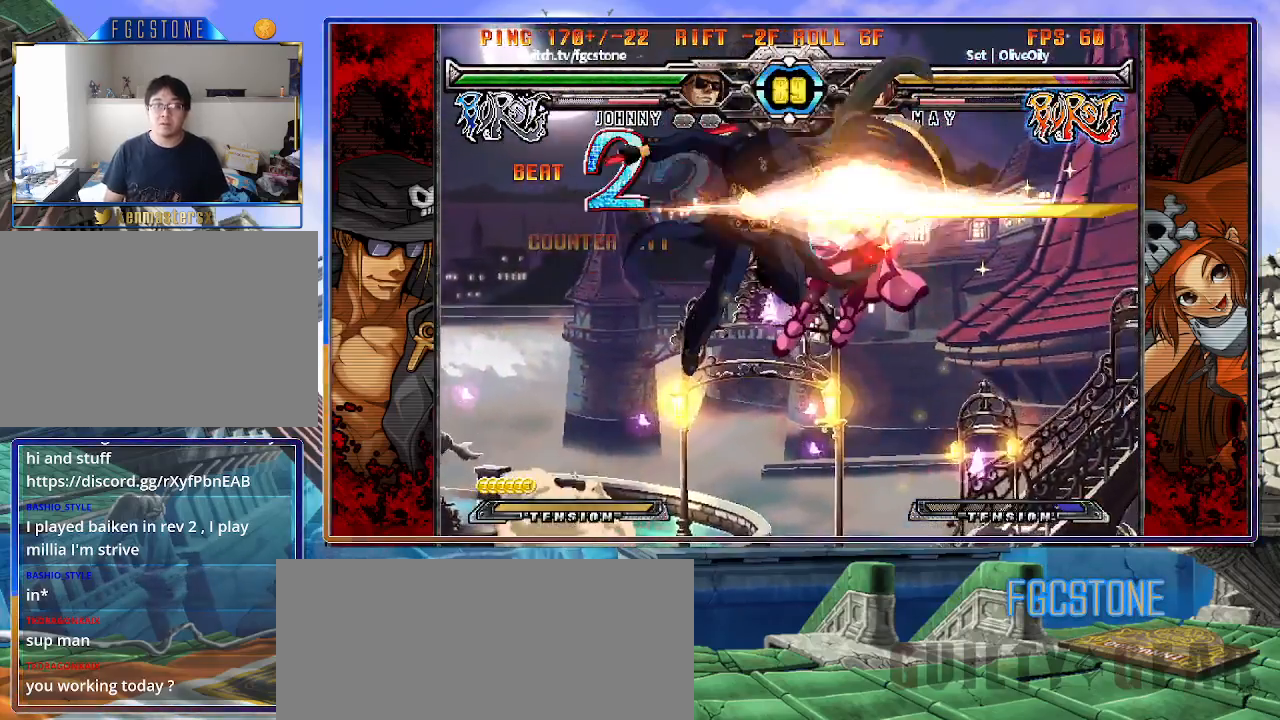
{"buttons": [], "left_stick": "center", "events": [[67, "left_stick", "right"], [117, "left_stick", "up-right"], [200, "K", "down"], [217, "left_stick", "center"], [300, "K", "up"], [400, "S", "down"], [483, "S", "up"]]}
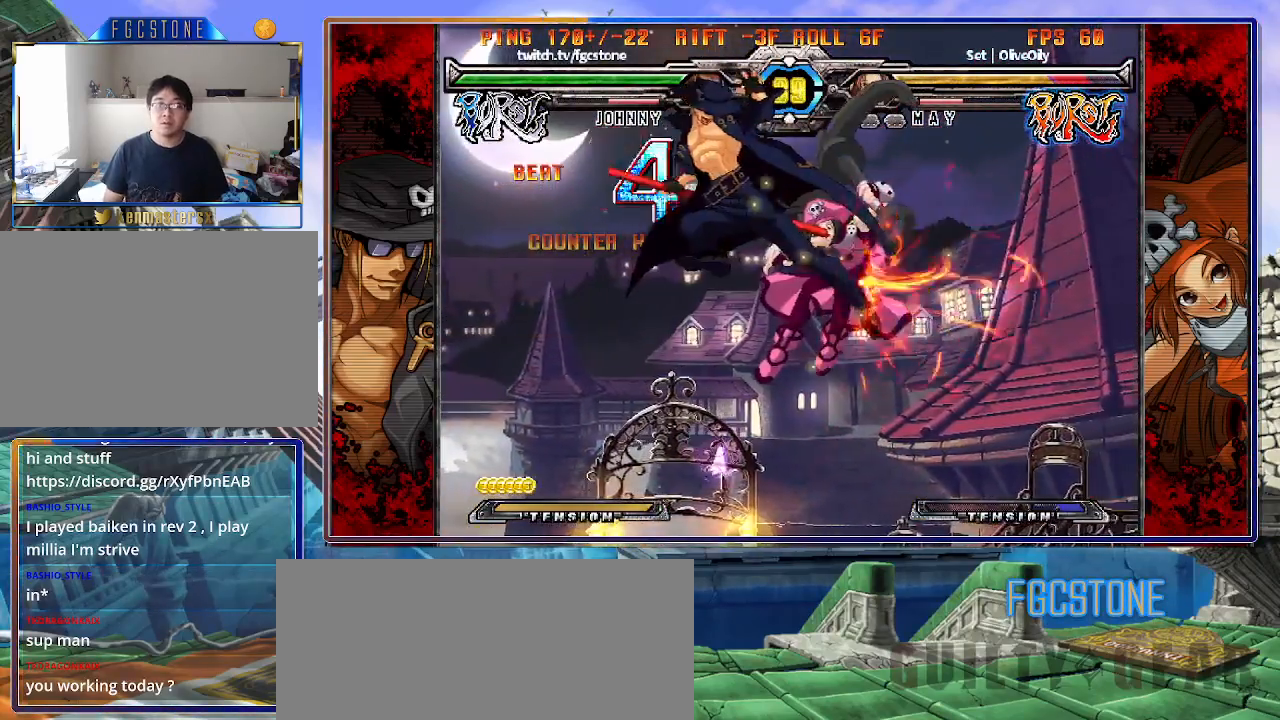
{"buttons": [], "left_stick": "left", "events": [[250, "D", "down"], [333, "D", "up"], [367, "left_stick", "left"]]}
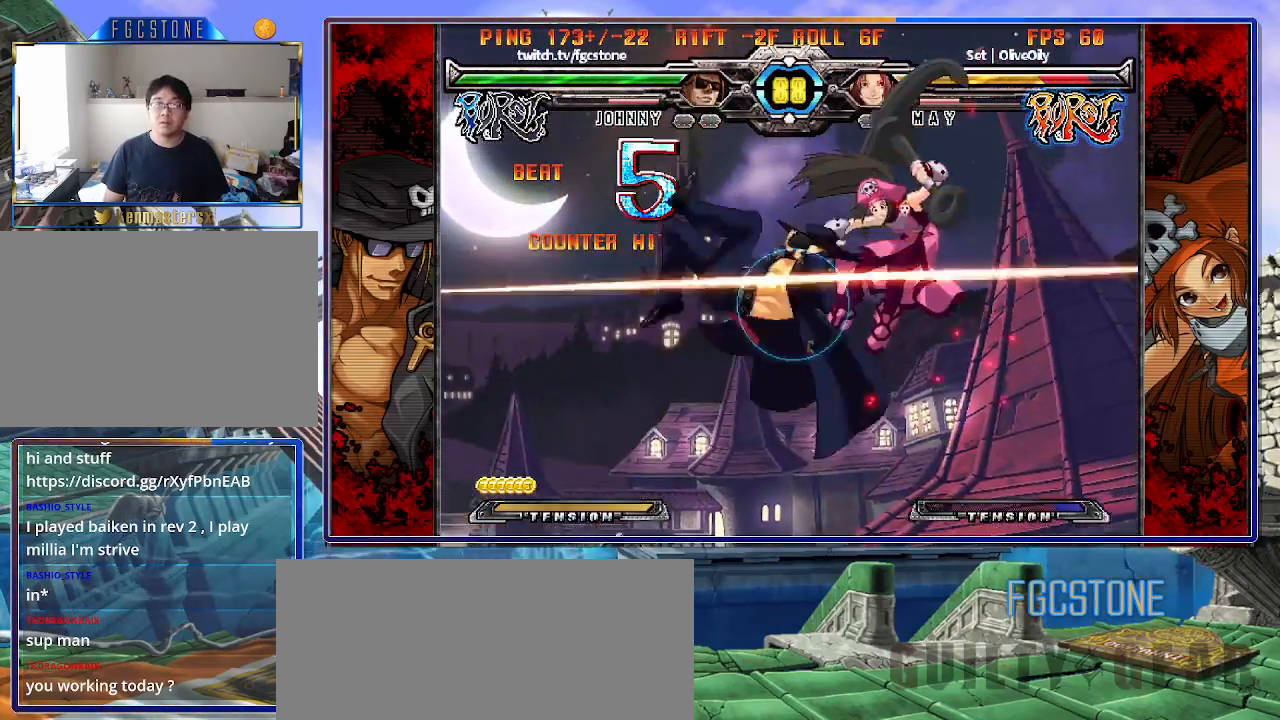
{"buttons": [], "left_stick": "center", "events": [[33, "left_stick", "down"], [100, "left_stick", "right"], [167, "HS", "down"], [183, "left_stick", "center"], [250, "HS", "up"]]}
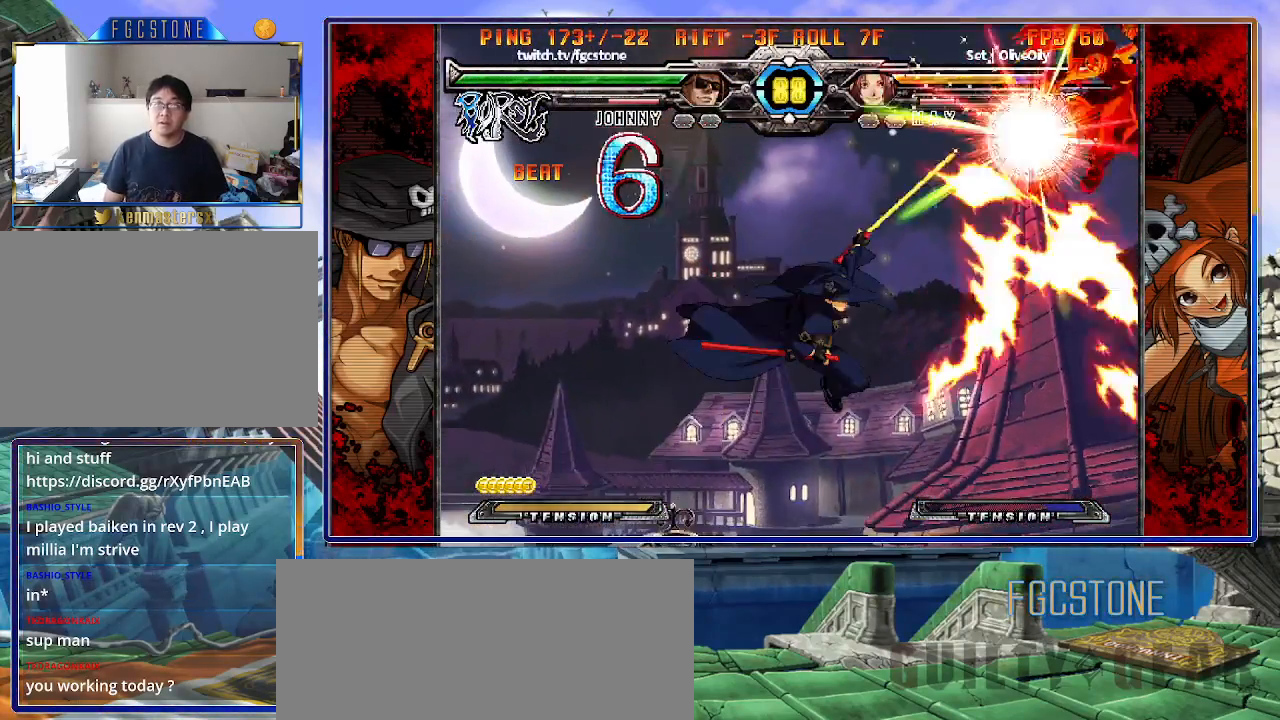
{"buttons": [], "left_stick": "center", "events": []}
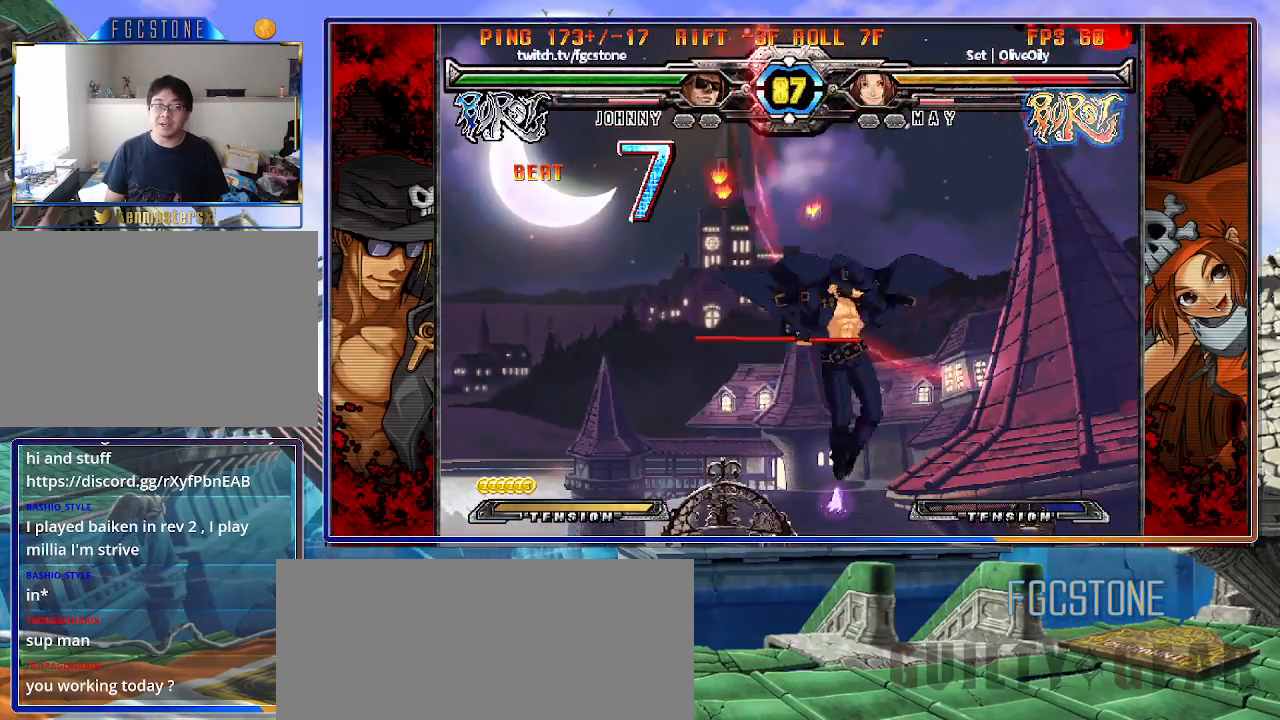
{"buttons": [], "left_stick": "left", "events": [[483, "left_stick", "left"]]}
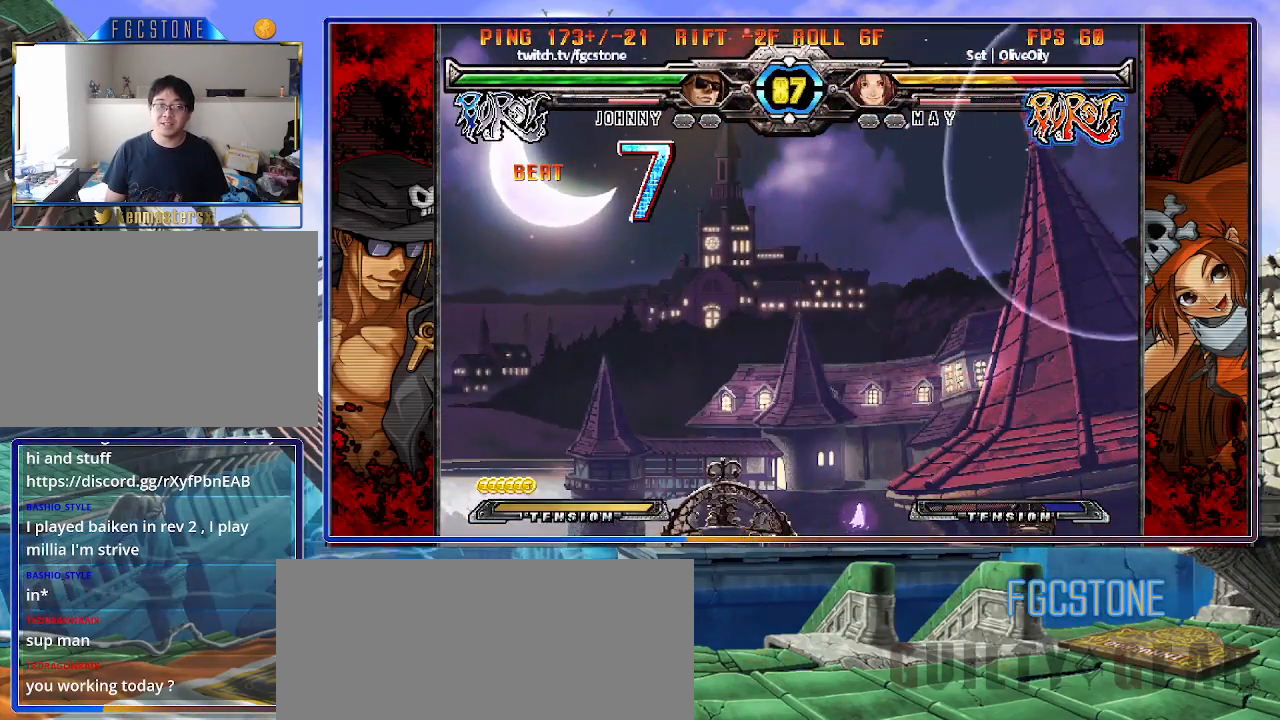
{"buttons": [], "left_stick": "left", "events": [[50, "left_stick", "center"], [117, "left_stick", "left"]]}
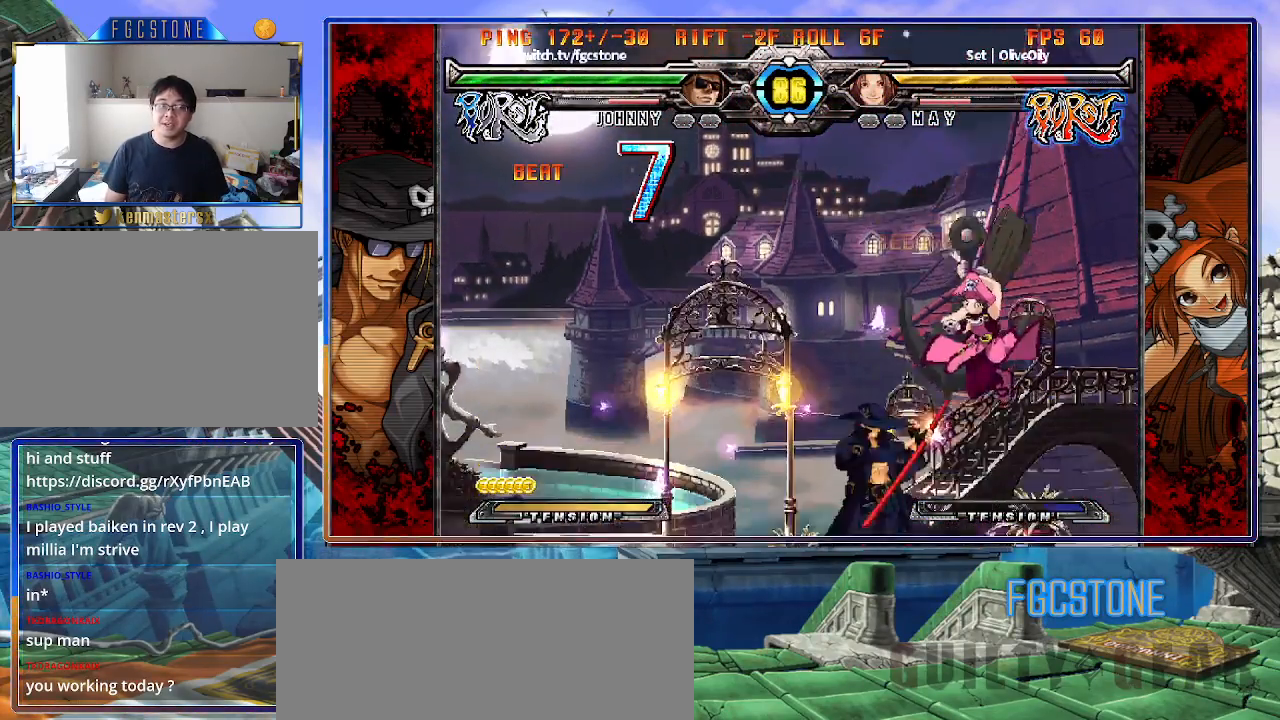
{"buttons": ["K"], "left_stick": "left", "events": [[150, "K", "down"], [267, "K", "up"], [433, "K", "down"]]}
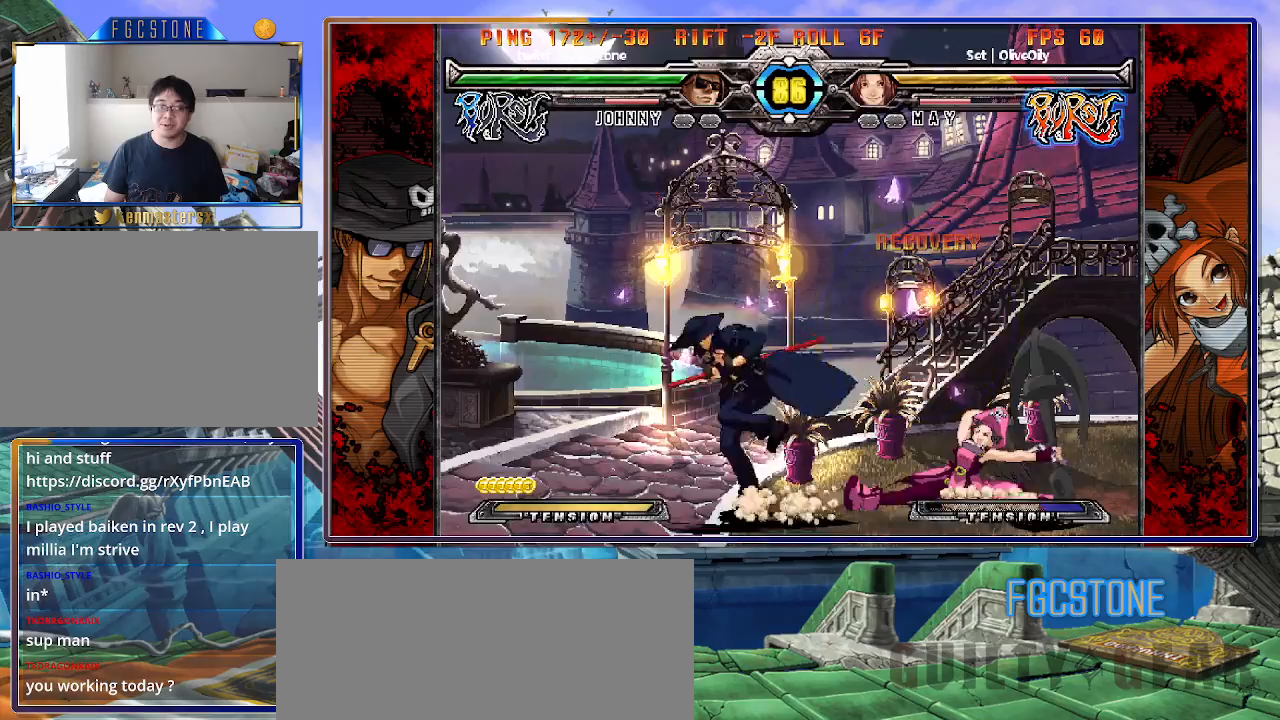
{"buttons": [], "left_stick": "left", "events": [[33, "K", "up"], [133, "HS", "down"], [200, "HS", "up"], [267, "HS", "down"], [383, "HS", "up"]]}
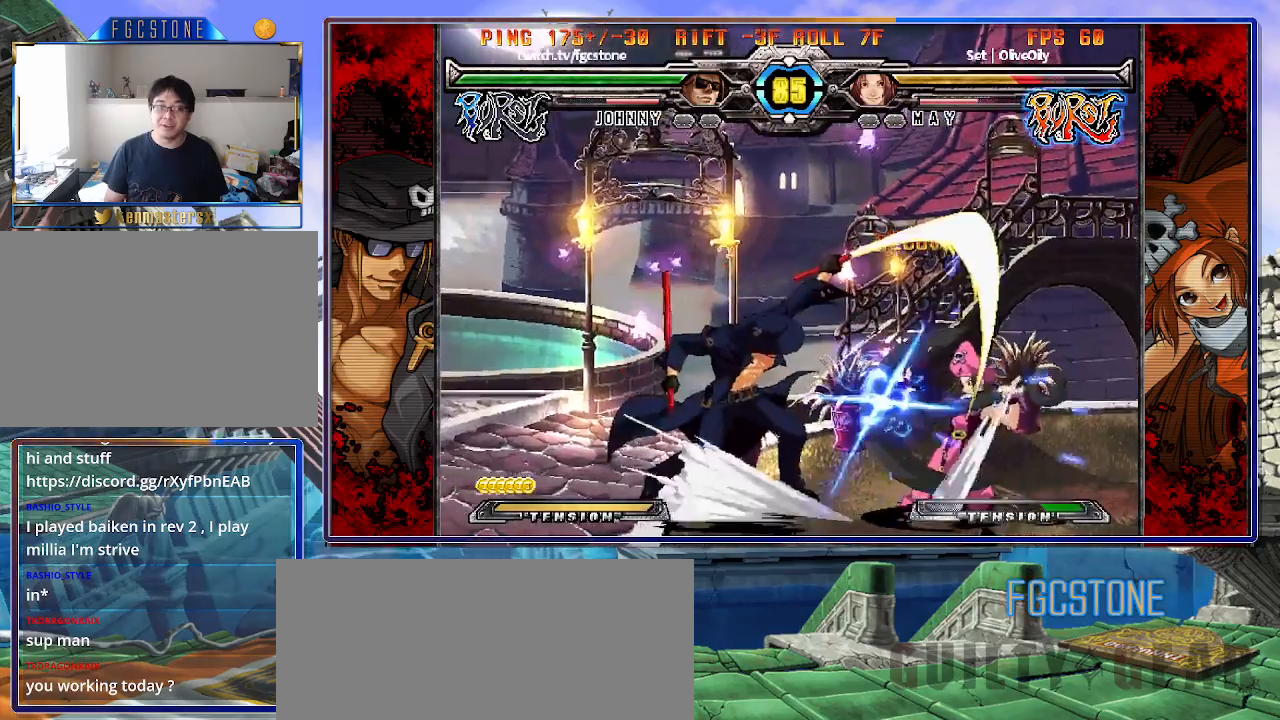
{"buttons": ["S"], "left_stick": "down-left", "events": [[17, "left_stick", "down"], [117, "left_stick", "right"], [183, "S", "down"], [200, "left_stick", "center"], [283, "HS", "down"], [350, "left_stick", "down-left"], [383, "HS", "up"]]}
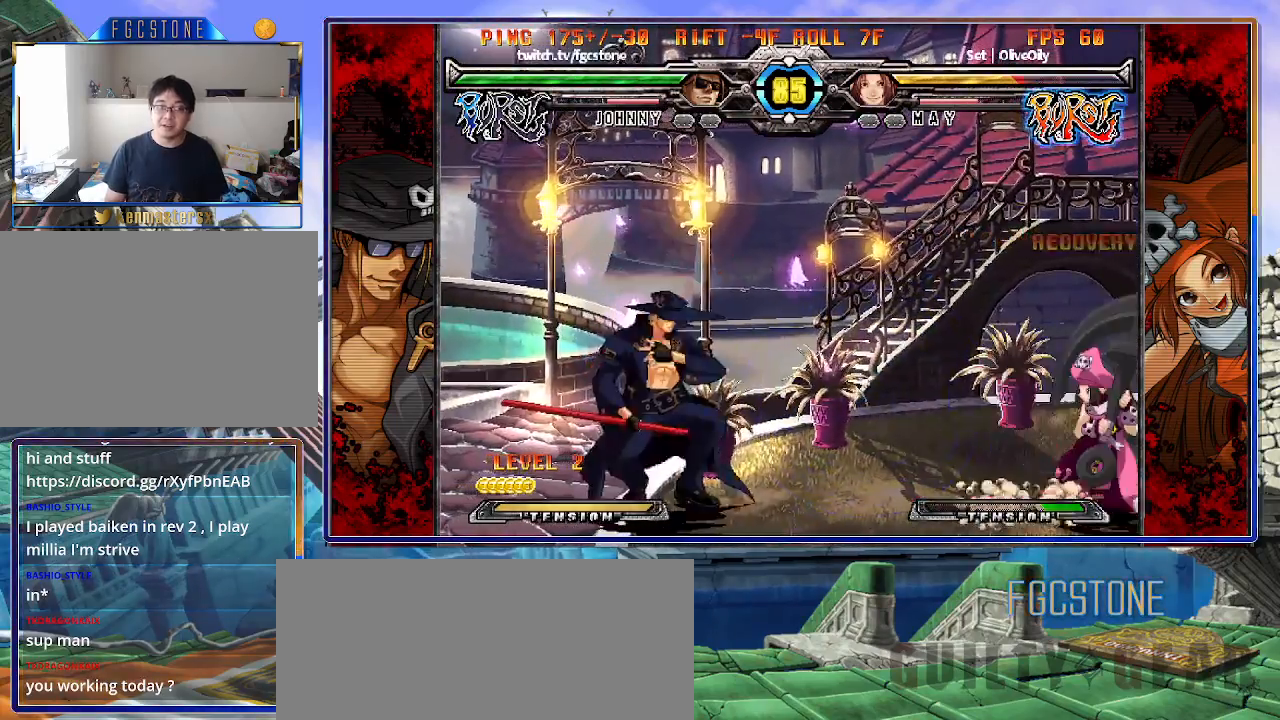
{"buttons": [], "left_stick": "left", "events": [[183, "left_stick", "left"], [417, "S", "up"]]}
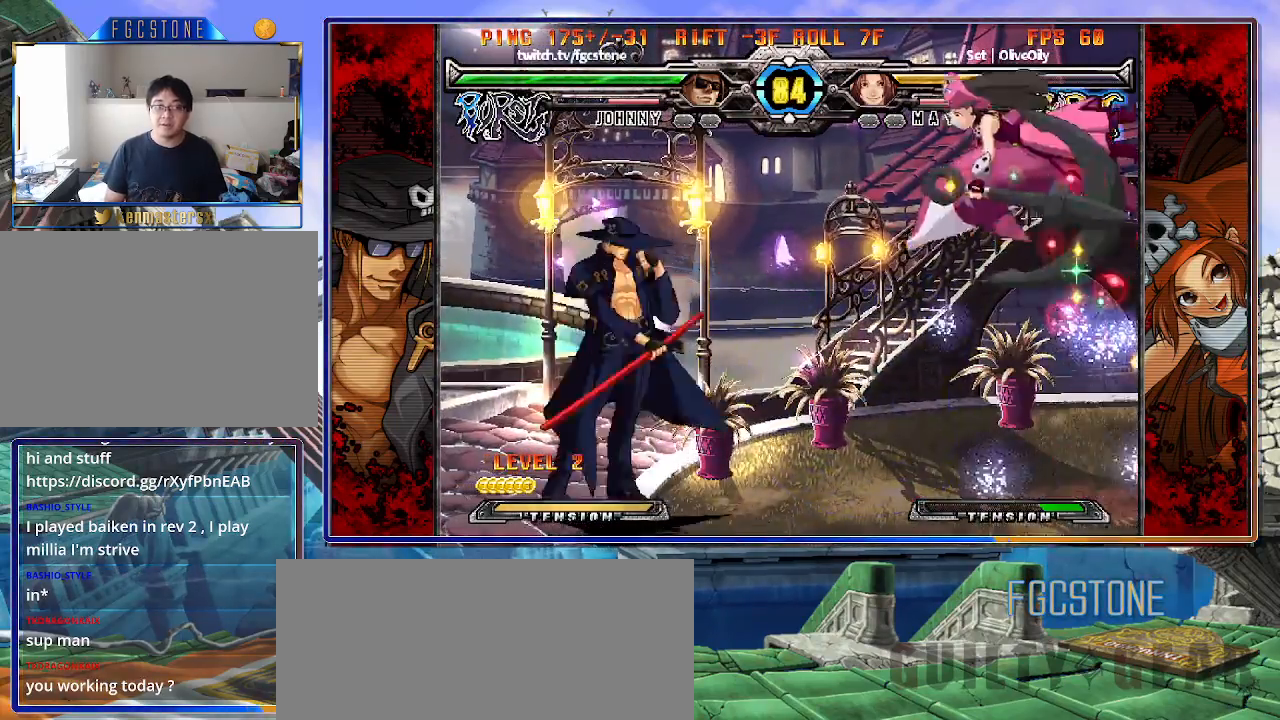
{"buttons": [], "left_stick": "center", "events": [[233, "left_stick", "right"], [250, "P", "down"], [333, "P", "up"], [400, "left_stick", "center"]]}
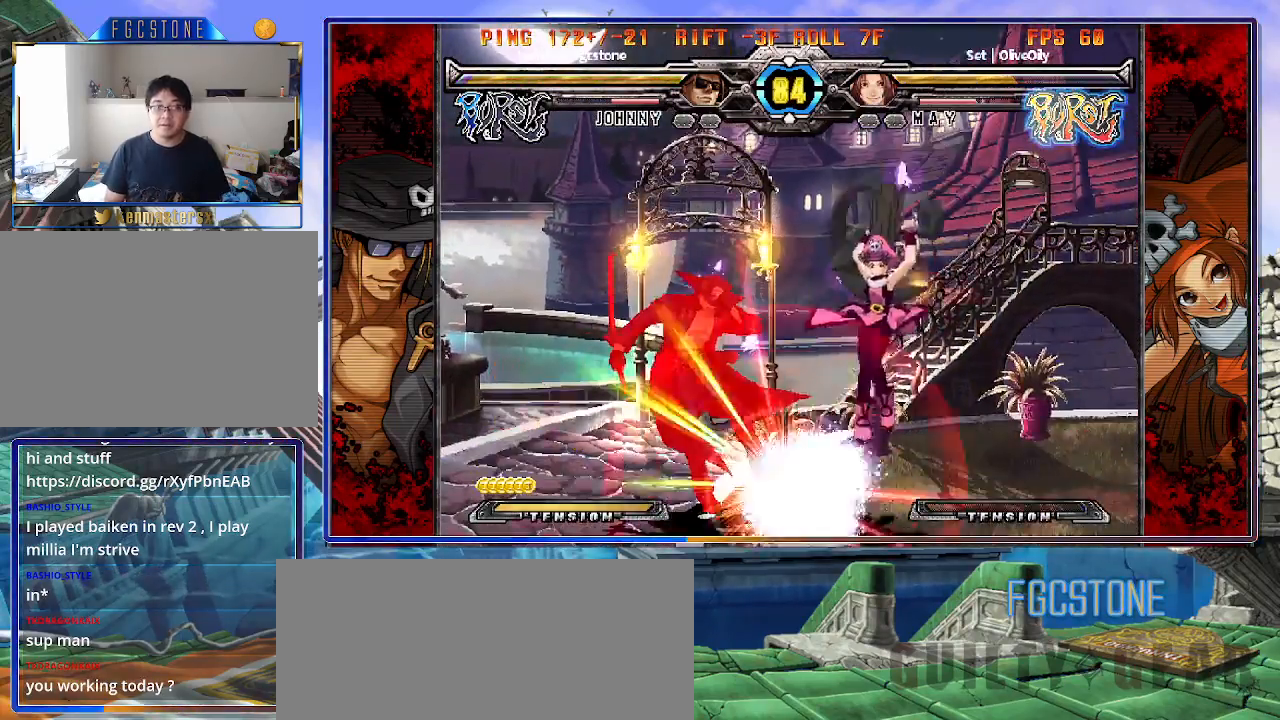
{"buttons": ["K"], "left_stick": "left", "events": [[183, "left_stick", "left"], [467, "K", "down"]]}
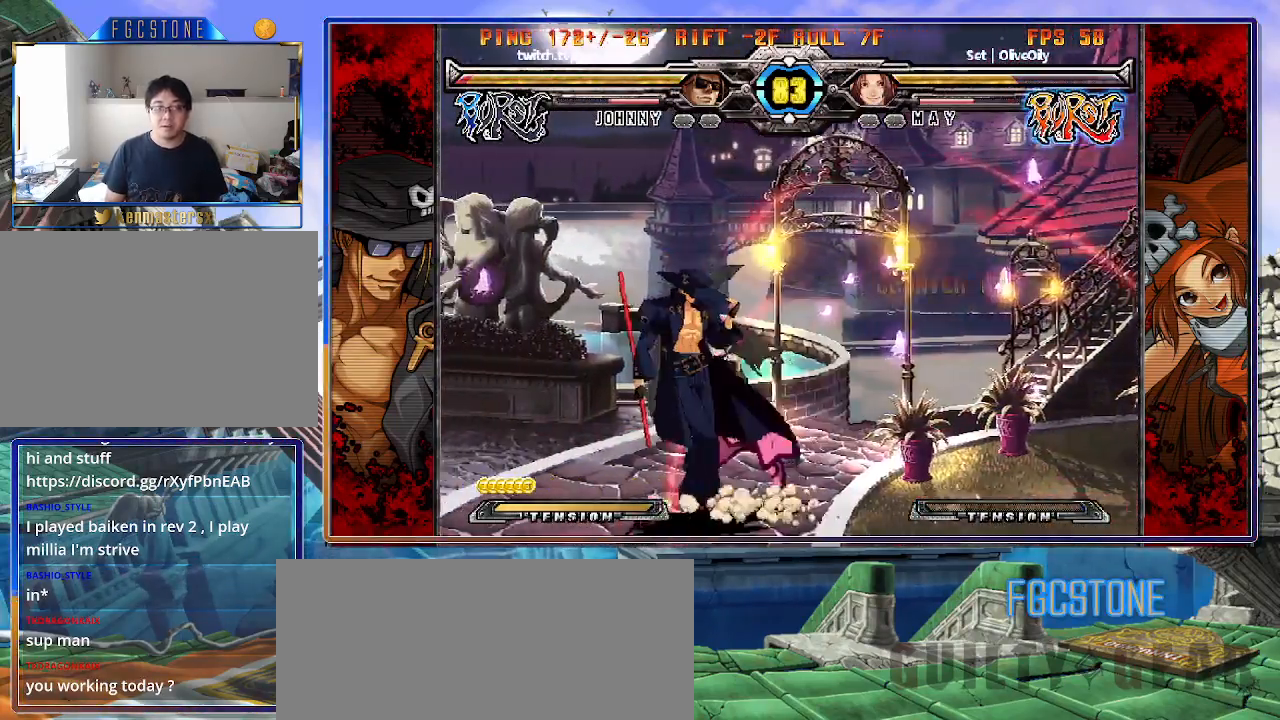
{"buttons": [], "left_stick": "down-left", "events": [[50, "K", "up"], [400, "left_stick", "down-left"]]}
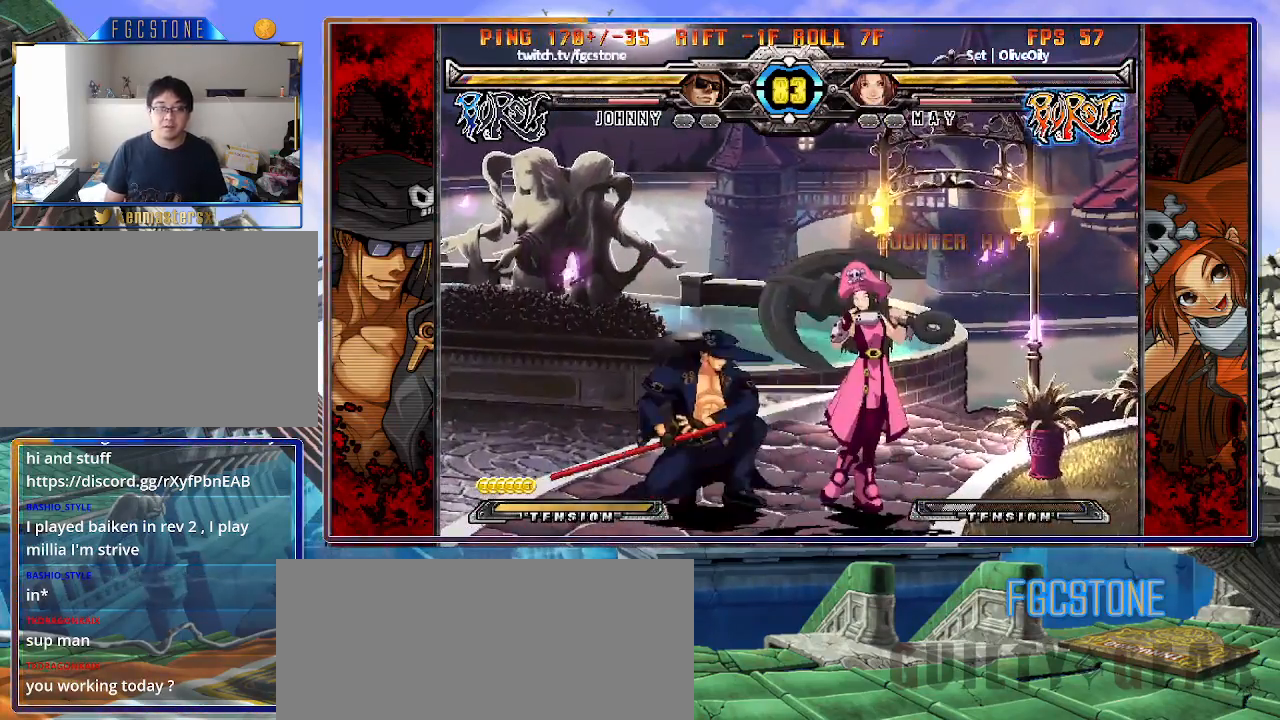
{"buttons": ["HS"], "left_stick": "left", "events": [[100, "left_stick", "left"], [133, "K", "down"], [200, "K", "up"], [283, "HS", "down"], [350, "HS", "up"], [417, "HS", "down"]]}
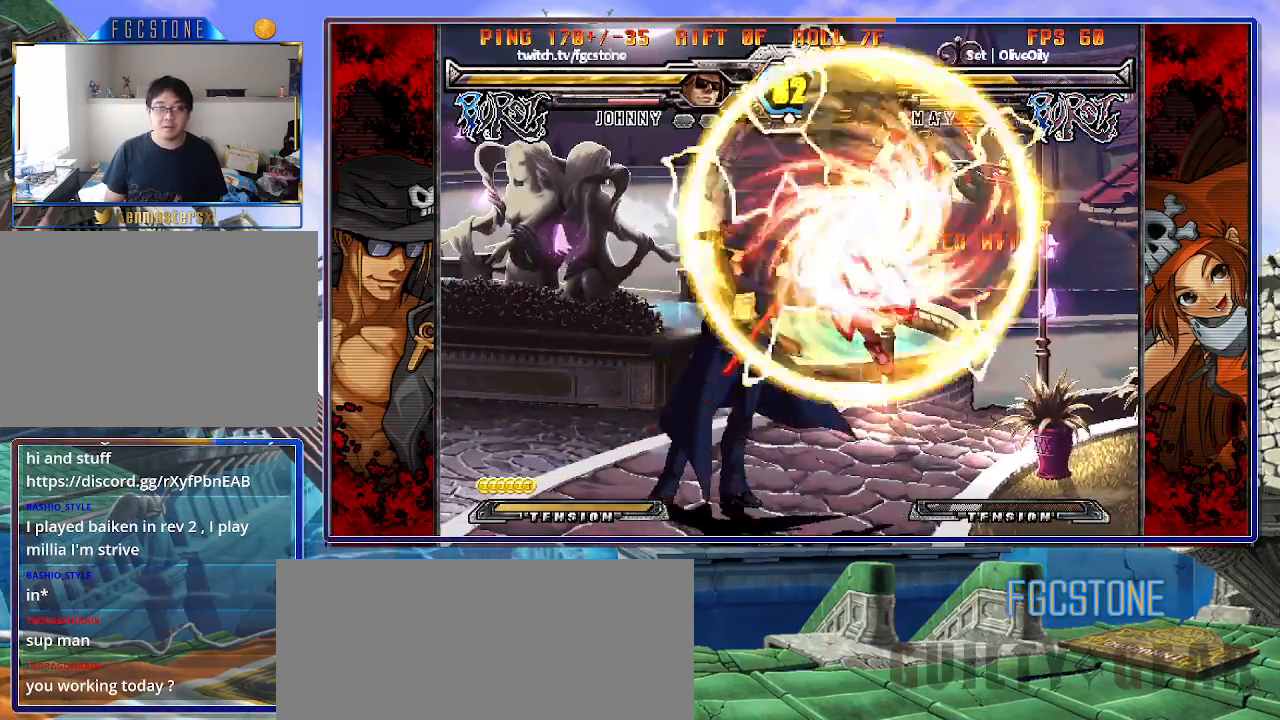
{"buttons": ["S"], "left_stick": "left", "events": [[17, "HS", "up"], [467, "S", "down"]]}
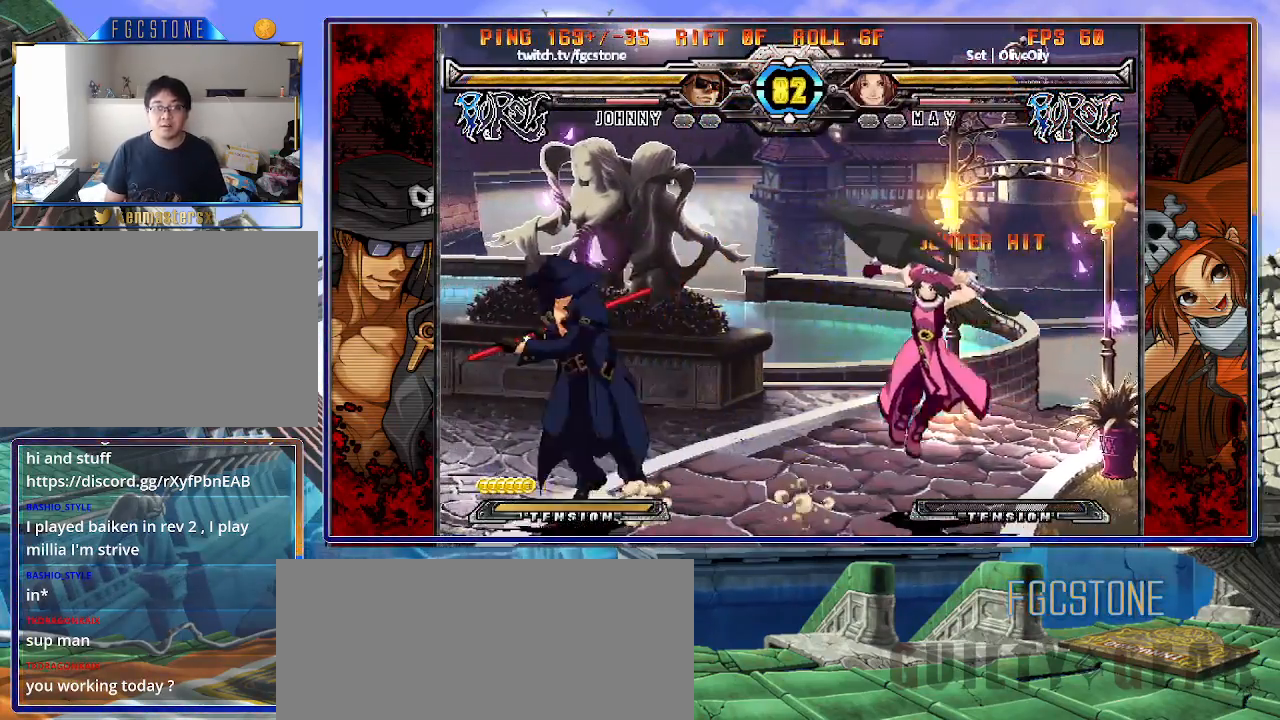
{"buttons": ["K"], "left_stick": "center", "events": [[67, "S", "up"], [133, "left_stick", "down"], [217, "left_stick", "right"], [267, "K", "down"], [300, "left_stick", "center"], [367, "HS", "down"], [383, "left_stick", "right"], [417, "HS", "up"], [483, "left_stick", "center"]]}
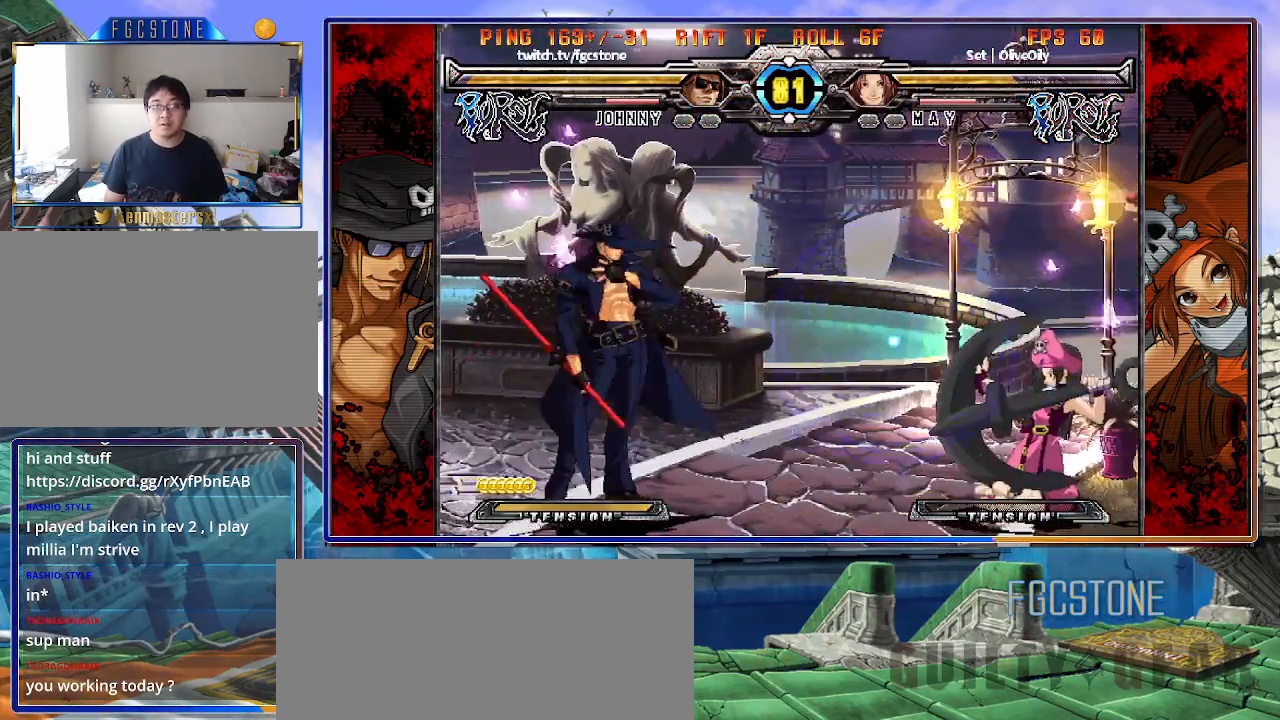
{"buttons": [], "left_stick": "down-right", "events": [[33, "left_stick", "right"], [150, "K", "up"], [150, "left_stick", "left"], [217, "HS", "down"], [333, "HS", "up"], [450, "left_stick", "down-right"]]}